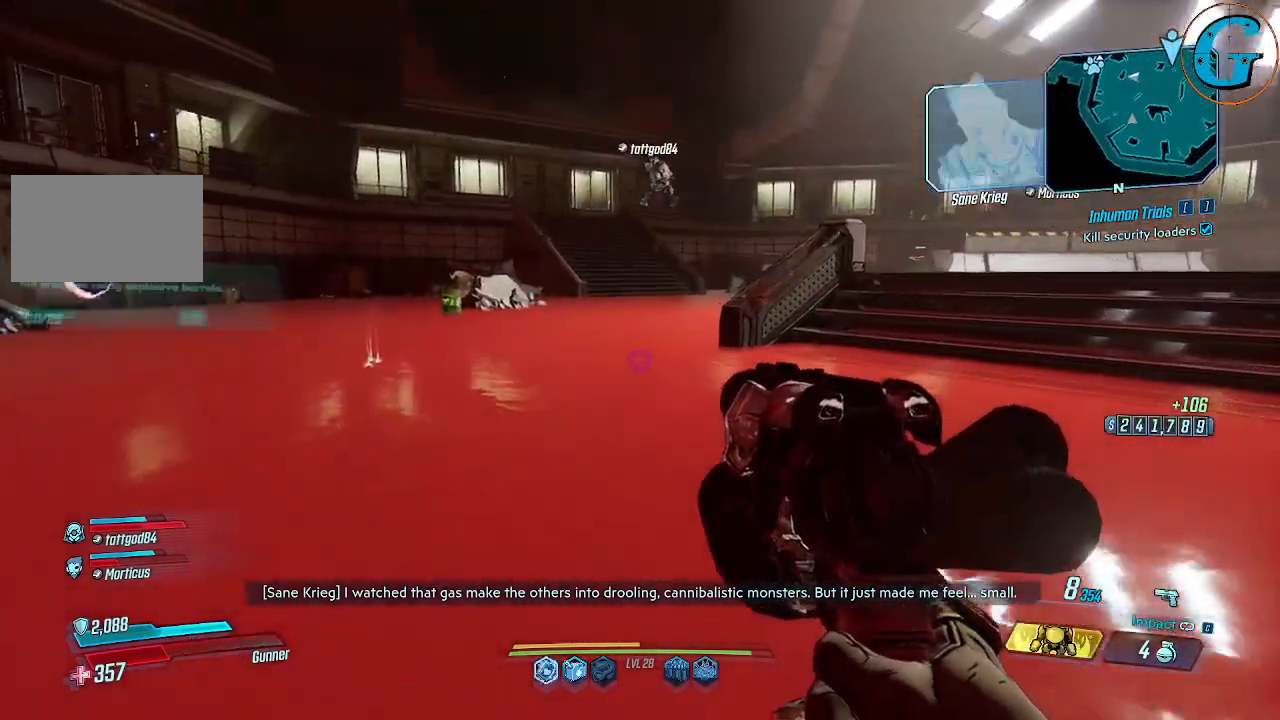
Gameplay with keyboard and mouse; each line is a JSON object with the keys and mouse buttons held at the frame after it. "events" lists presses ("down") and releases ("up") of "1", "2", "3", "4", "5", "a", "alt", "c", "caps_lock", "ctrl", "d", "e", "f", "g", "q", "r", "s", "shift", "space", "t", "tab", "v", "w", "x", "z", "mouse_left", "mouse_wheel" and "mouse_right" between this image and that frame as [ms after this image, input, new state], when the widget could be followed in between. "mouse_left", "mouse_wheel", "mouse_right" = the "left", "wheel", "right" buttons of the "mouse" list. No other keys are recorded. "wheel" means that the mouse wheel is clicked or scrolled. Not read: mouse_move.
{"keys": ["w"], "mouse": [], "events": []}
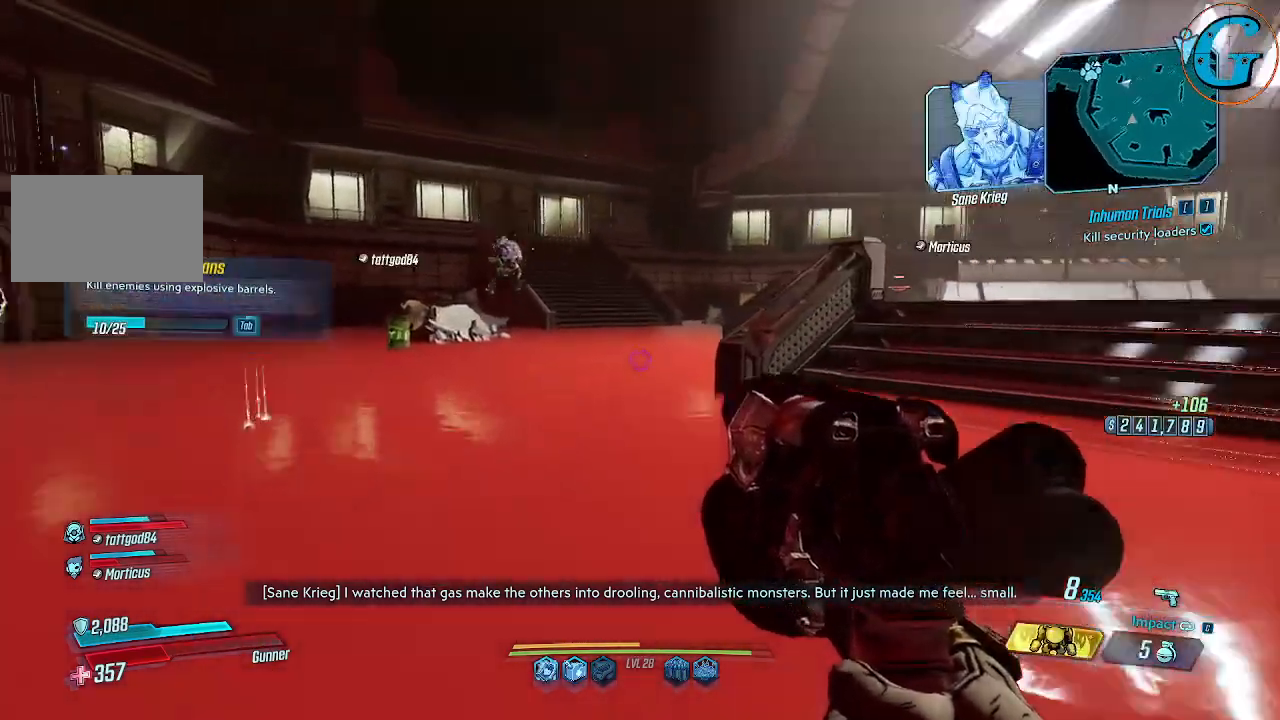
{"keys": ["a", "w"], "mouse": [], "events": [[217, "a", "down"]]}
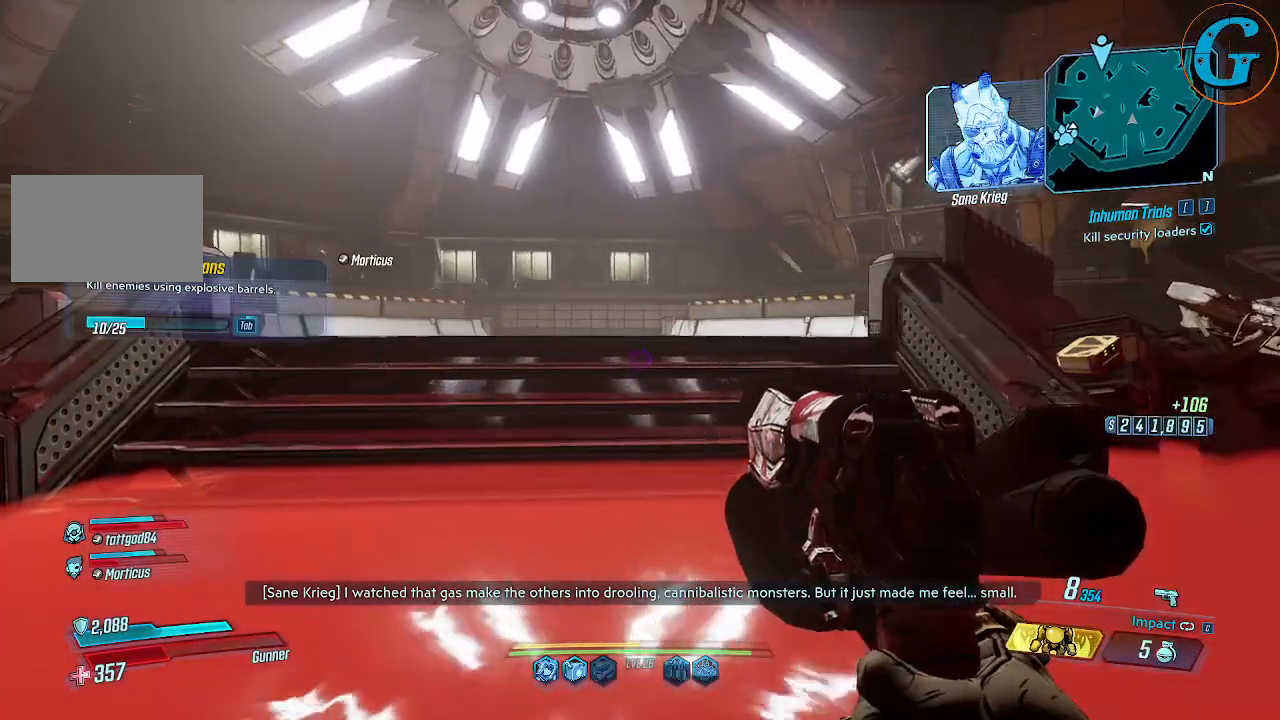
{"keys": ["a", "w"], "mouse": [], "events": []}
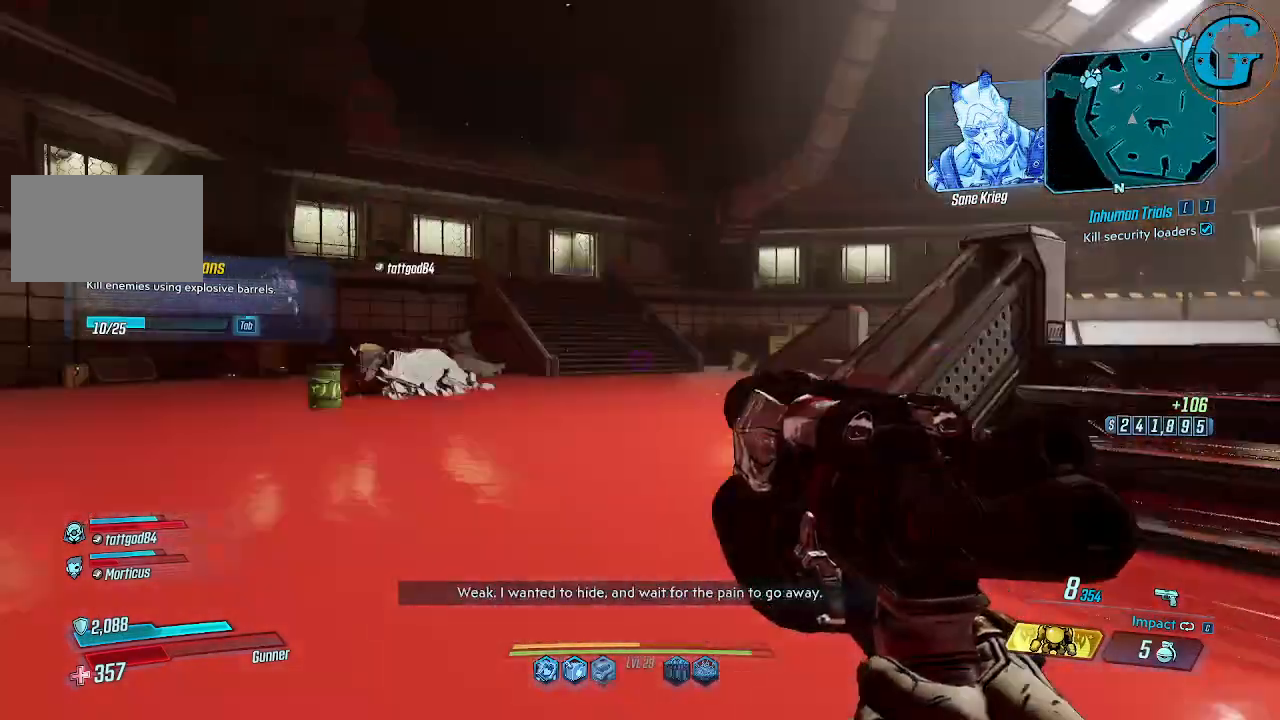
{"keys": ["a", "w"], "mouse": [], "events": []}
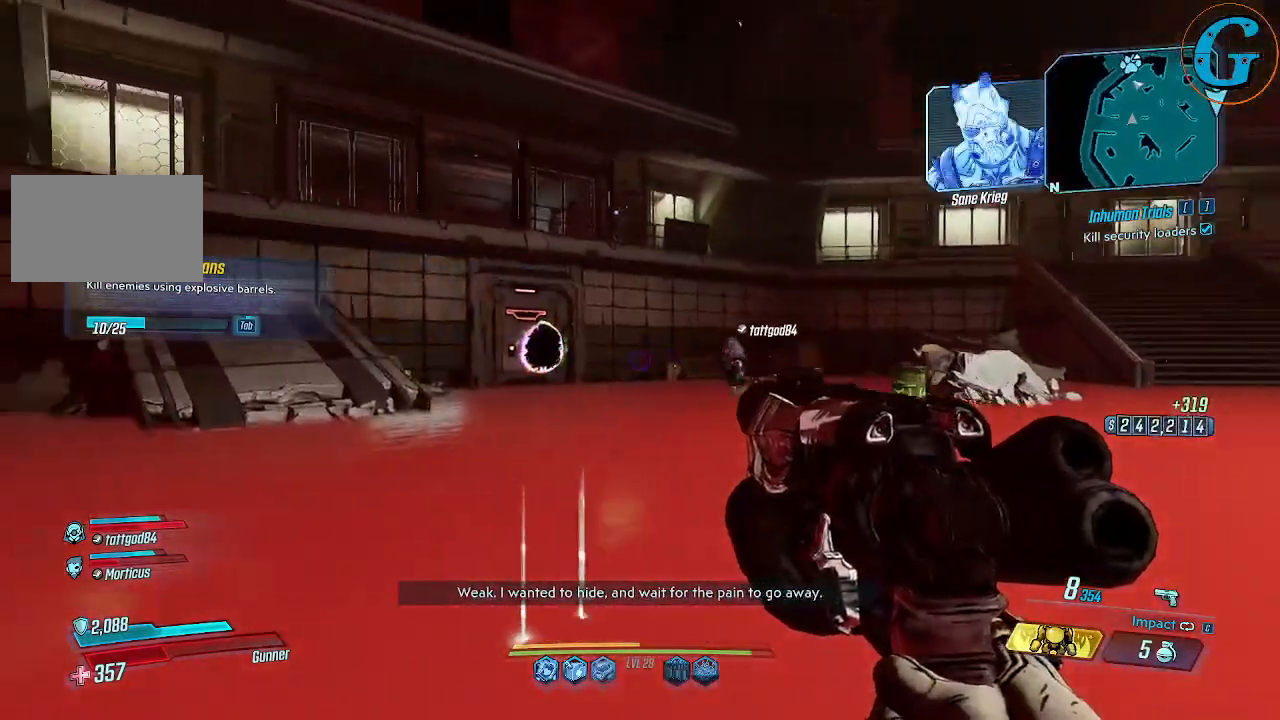
{"keys": [], "mouse": [], "events": [[267, "a", "up"], [367, "w", "up"]]}
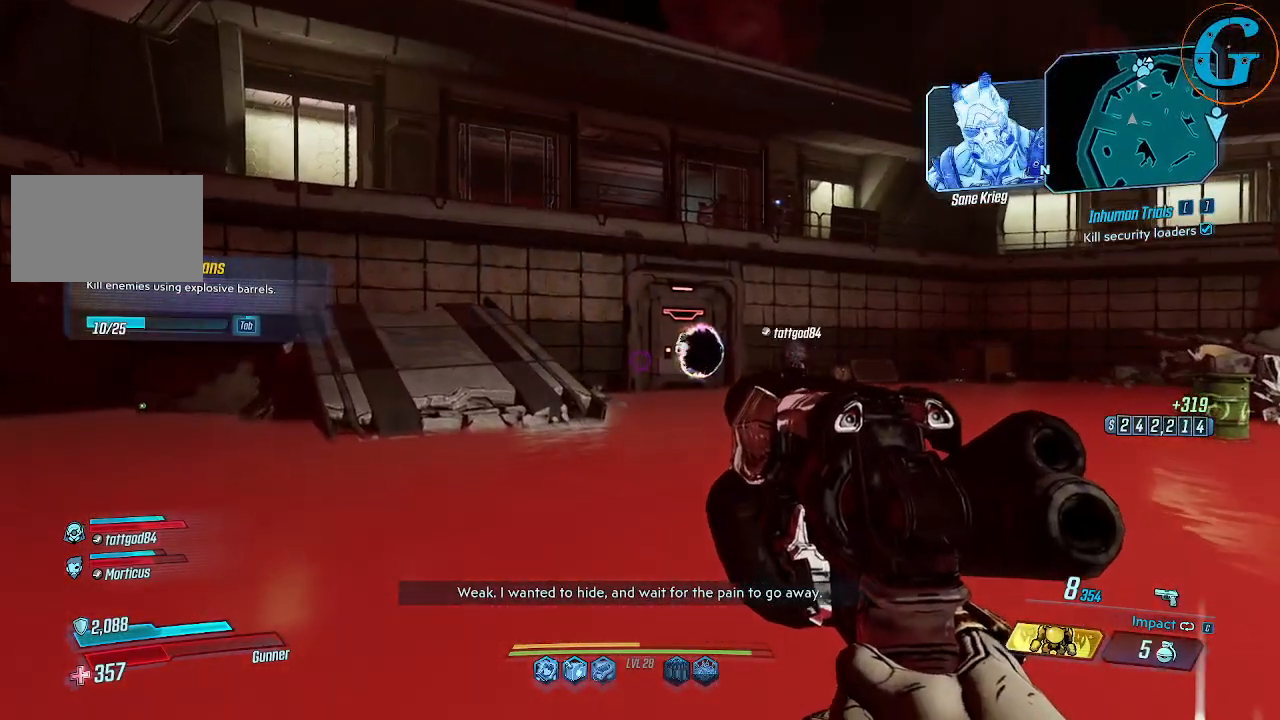
{"keys": [], "mouse": [], "events": []}
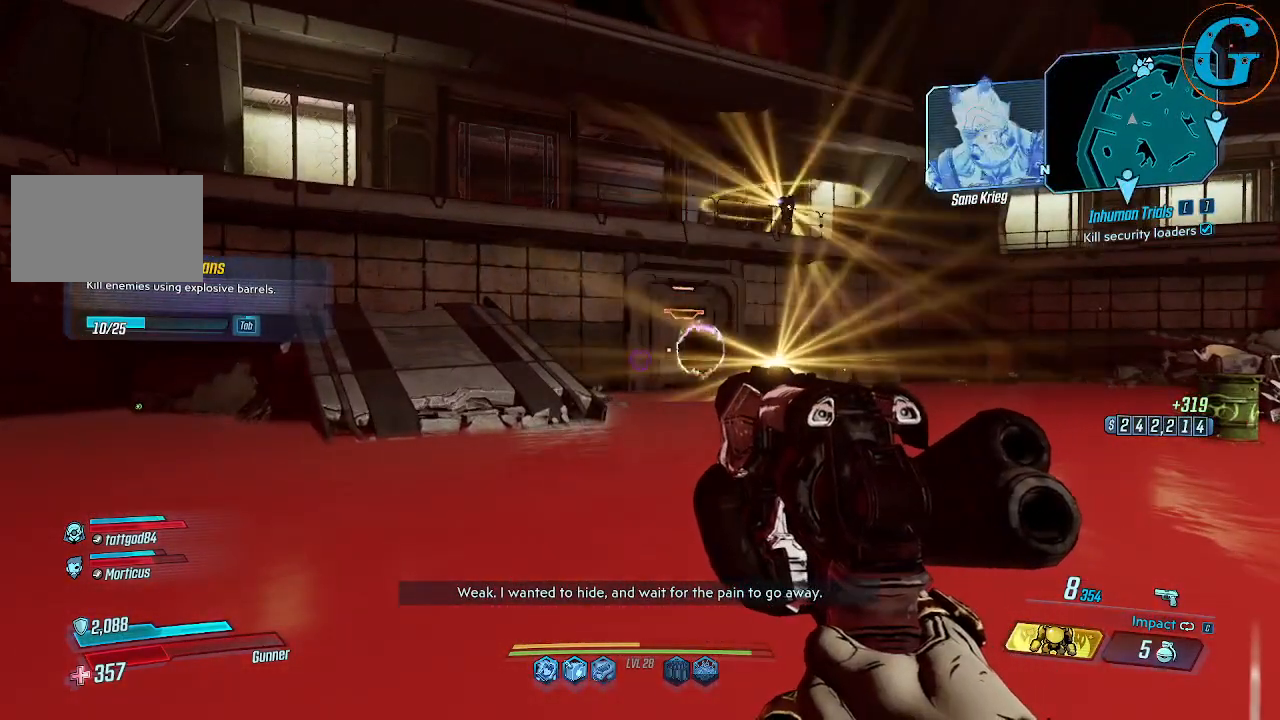
{"keys": [], "mouse": [], "events": []}
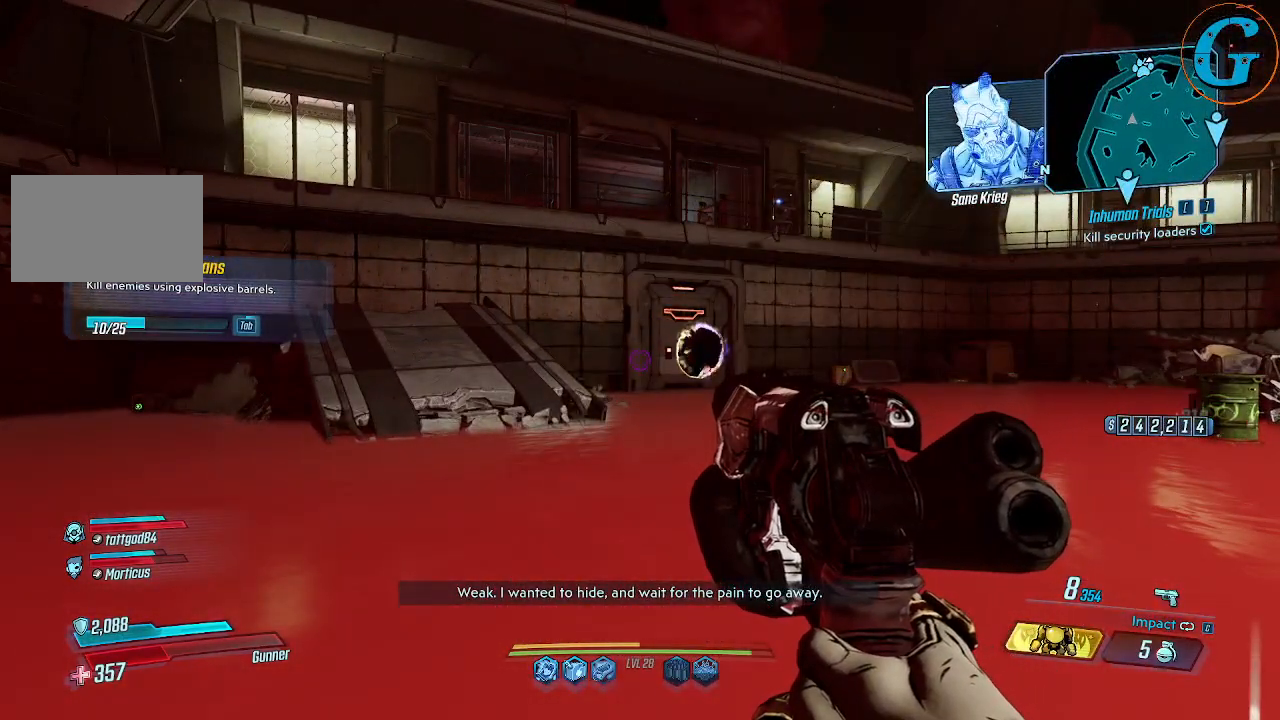
{"keys": [], "mouse": [], "events": []}
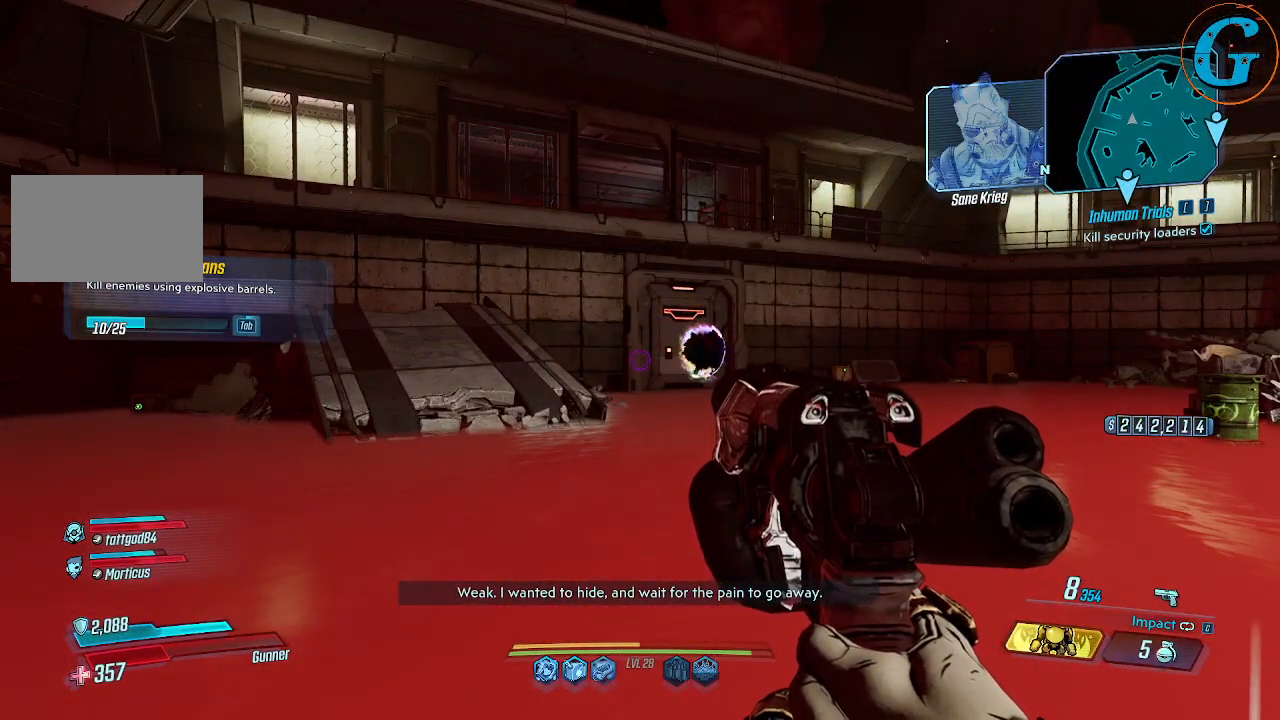
{"keys": [], "mouse": [], "events": []}
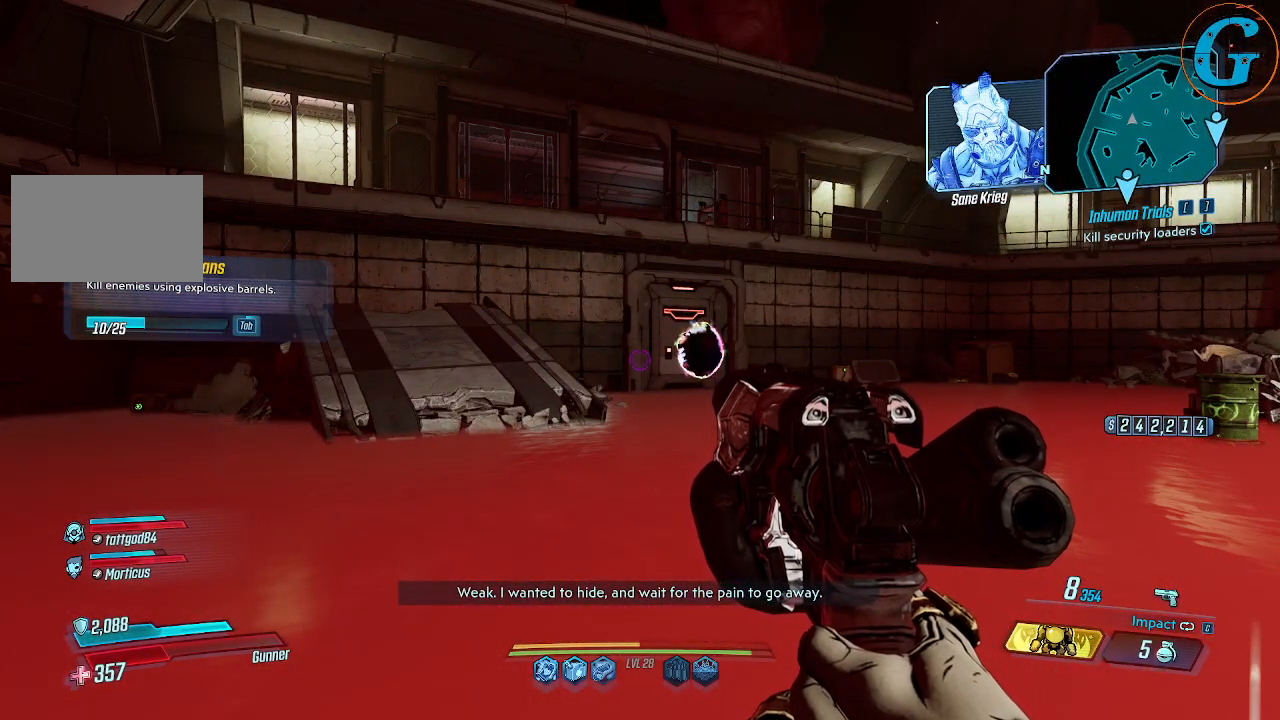
{"keys": [], "mouse": [], "events": []}
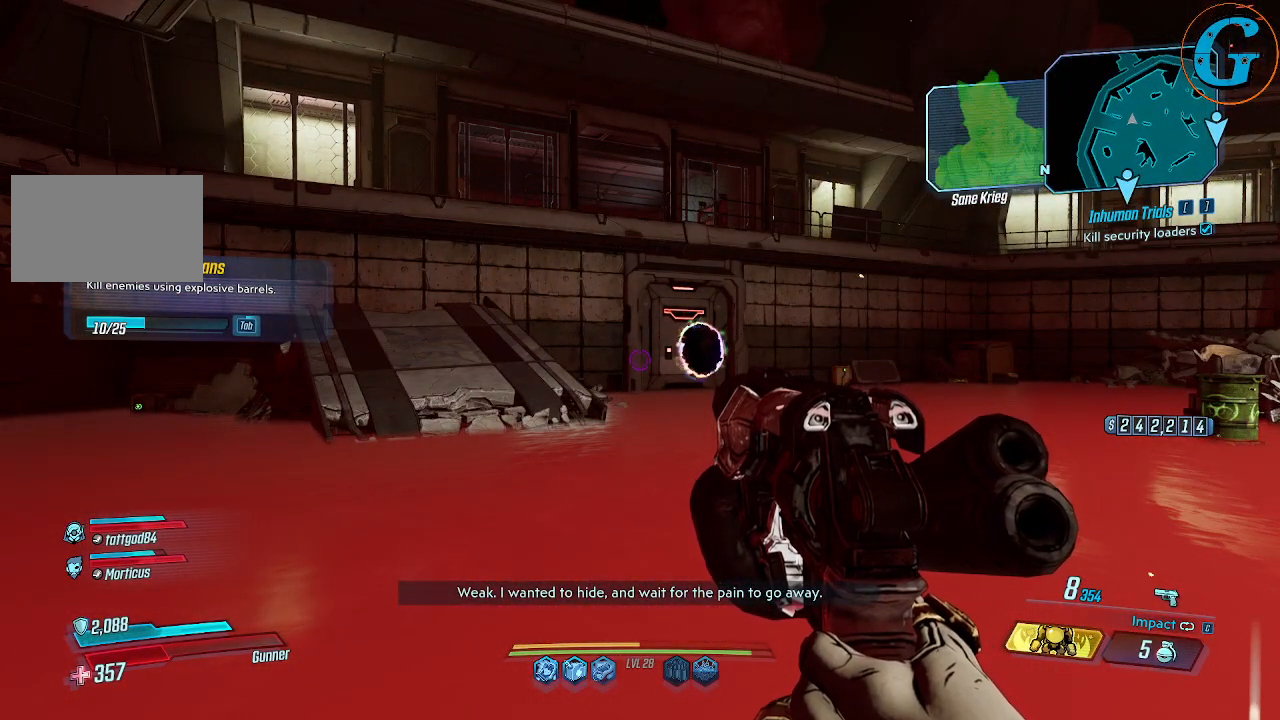
{"keys": [], "mouse": [], "events": []}
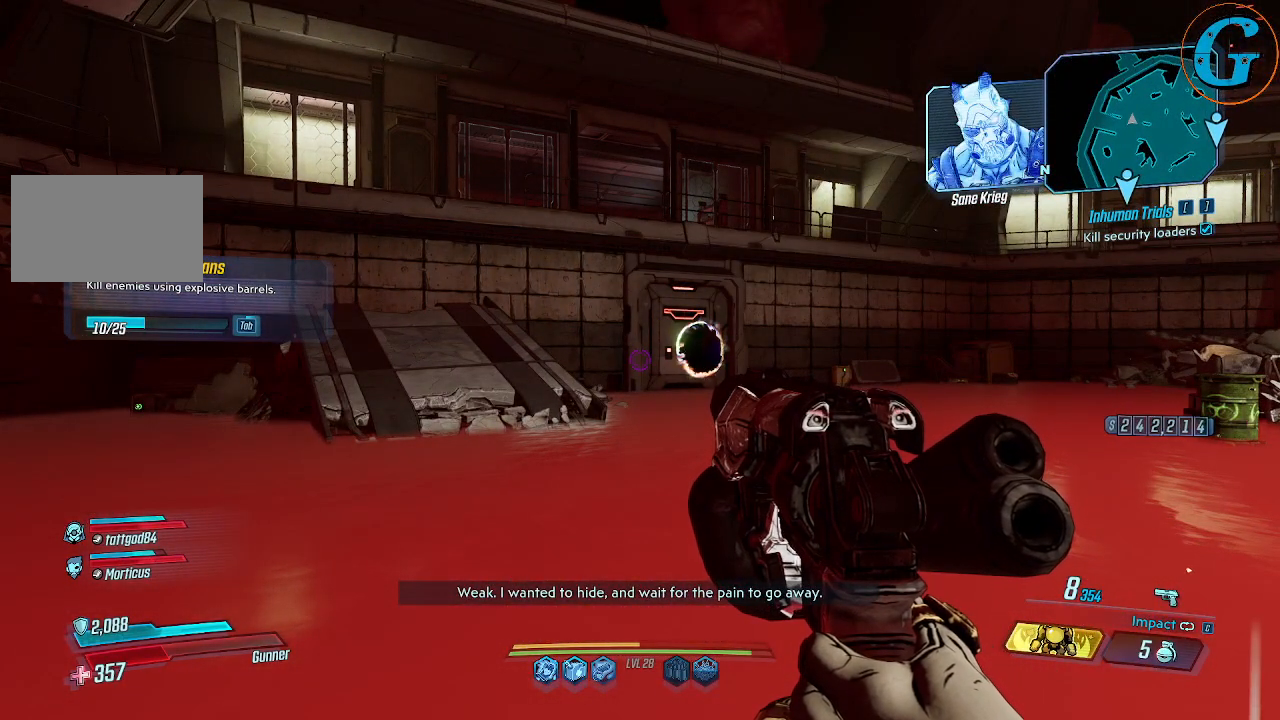
{"keys": ["a"], "mouse": [], "events": [[417, "a", "down"]]}
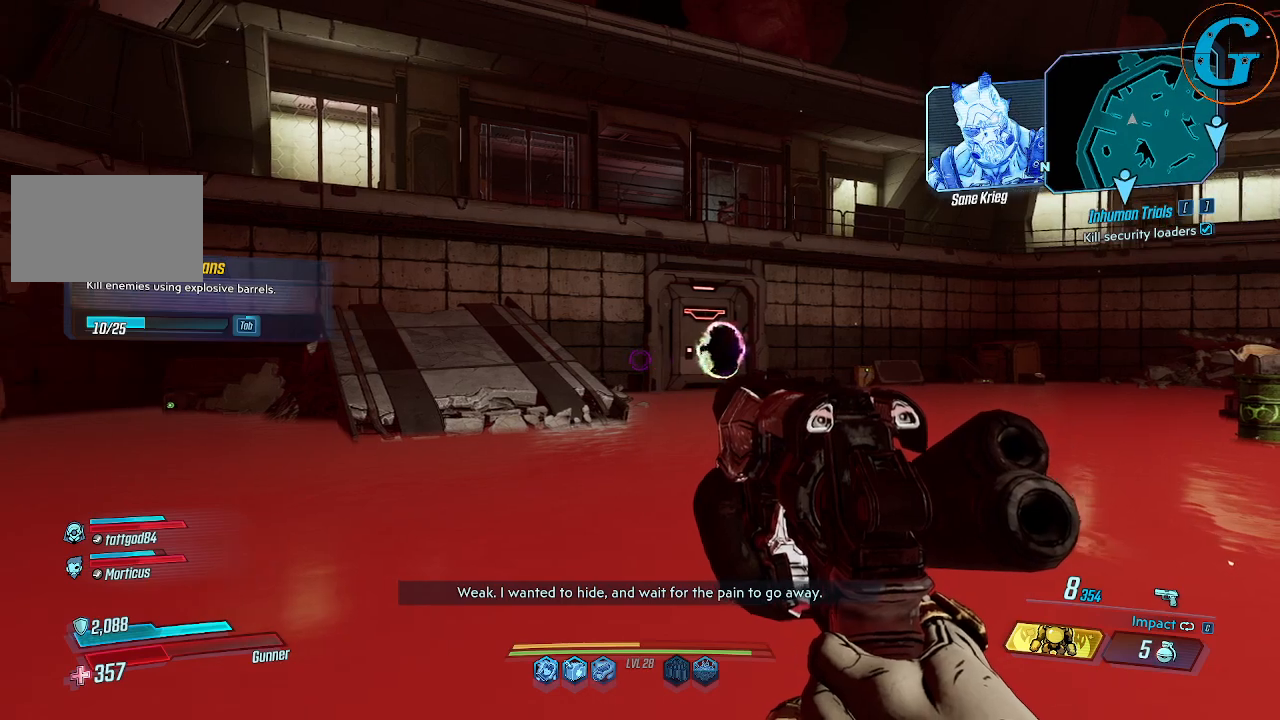
{"keys": ["w"], "mouse": [], "events": [[67, "w", "down"], [250, "a", "up"]]}
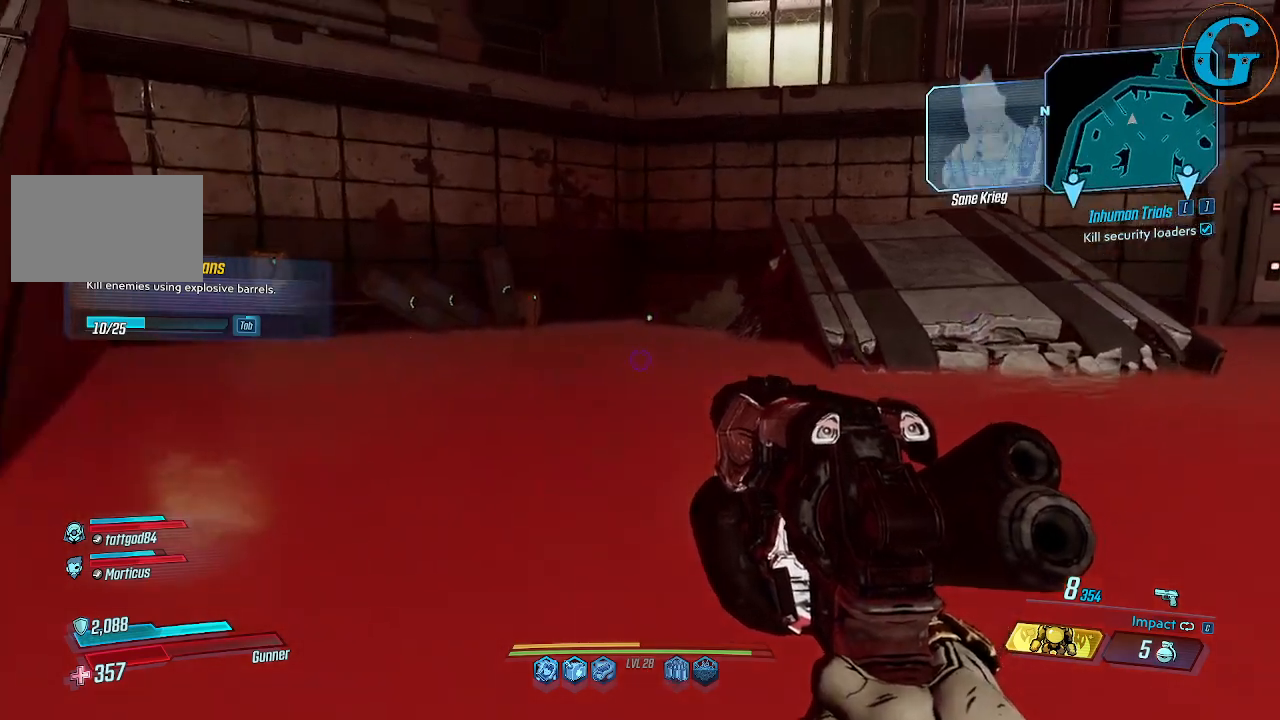
{"keys": ["shift", "w"], "mouse": [], "events": [[217, "shift", "down"]]}
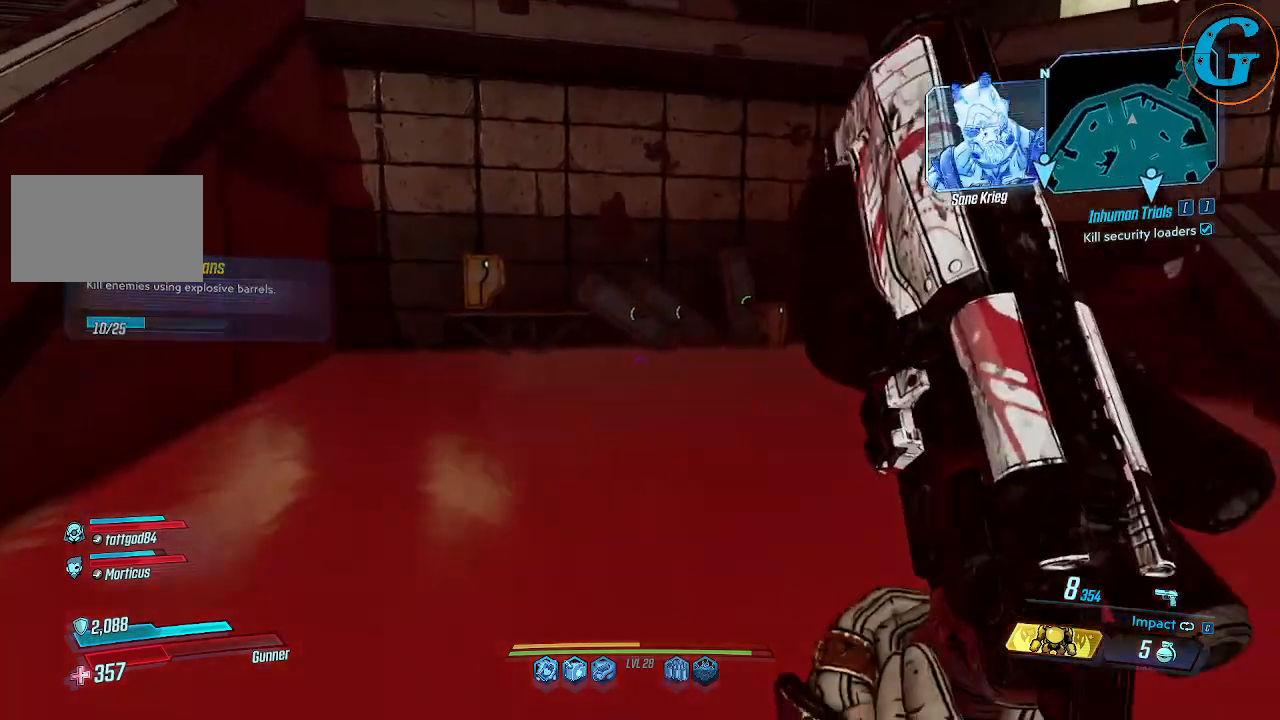
{"keys": ["shift", "w"], "mouse": [], "events": []}
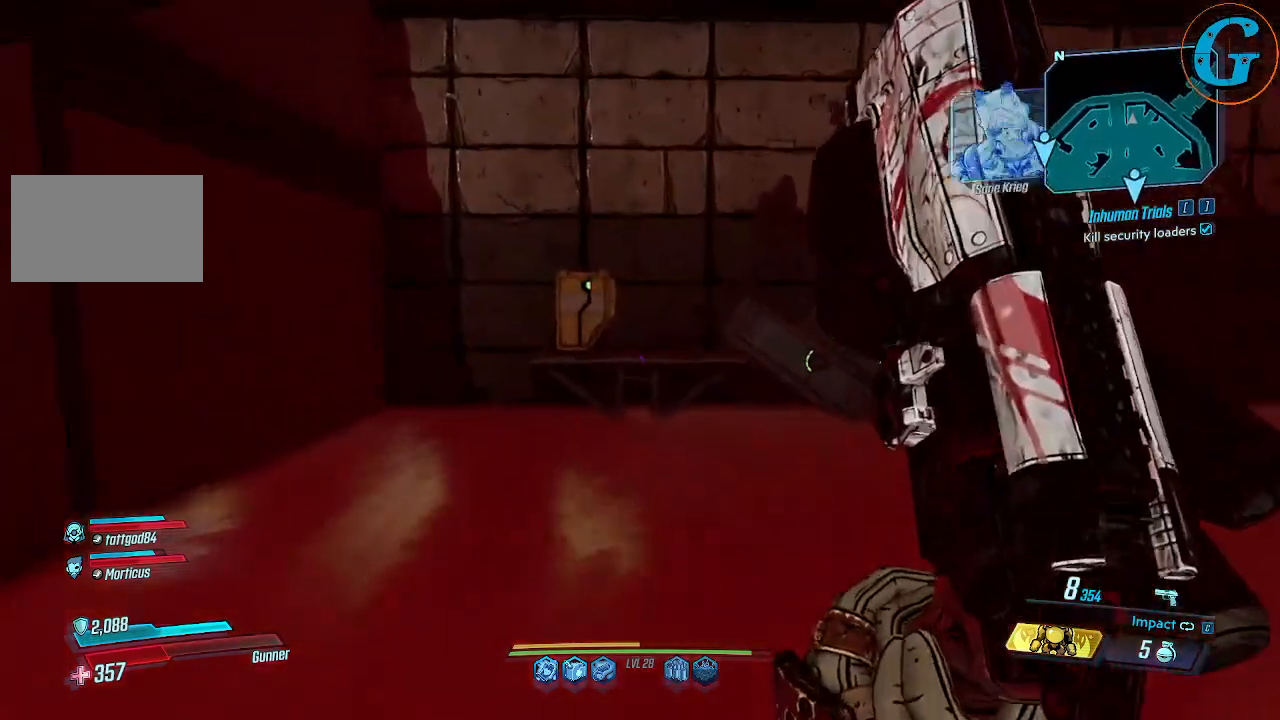
{"keys": ["e"], "mouse": [], "events": [[350, "shift", "up"], [384, "e", "down"], [384, "w", "up"]]}
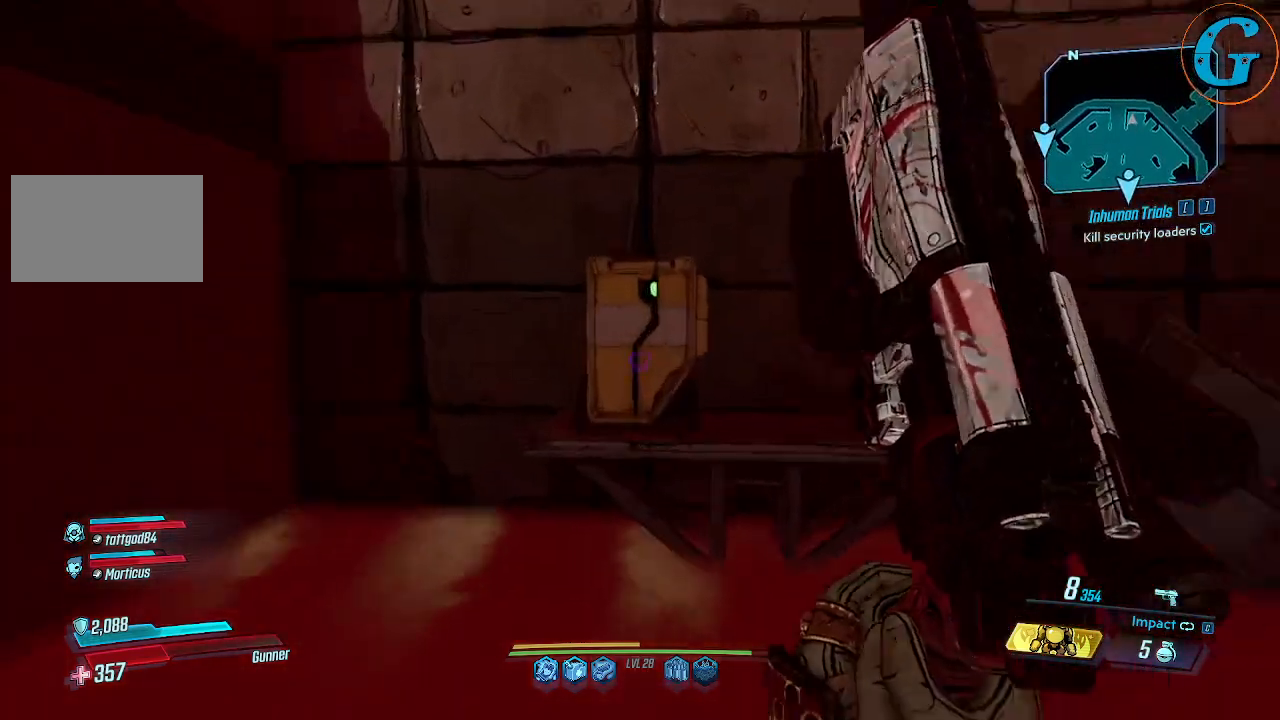
{"keys": ["e"], "mouse": [], "events": [[34, "e", "up"], [317, "w", "down"], [400, "e", "down"], [450, "w", "up"]]}
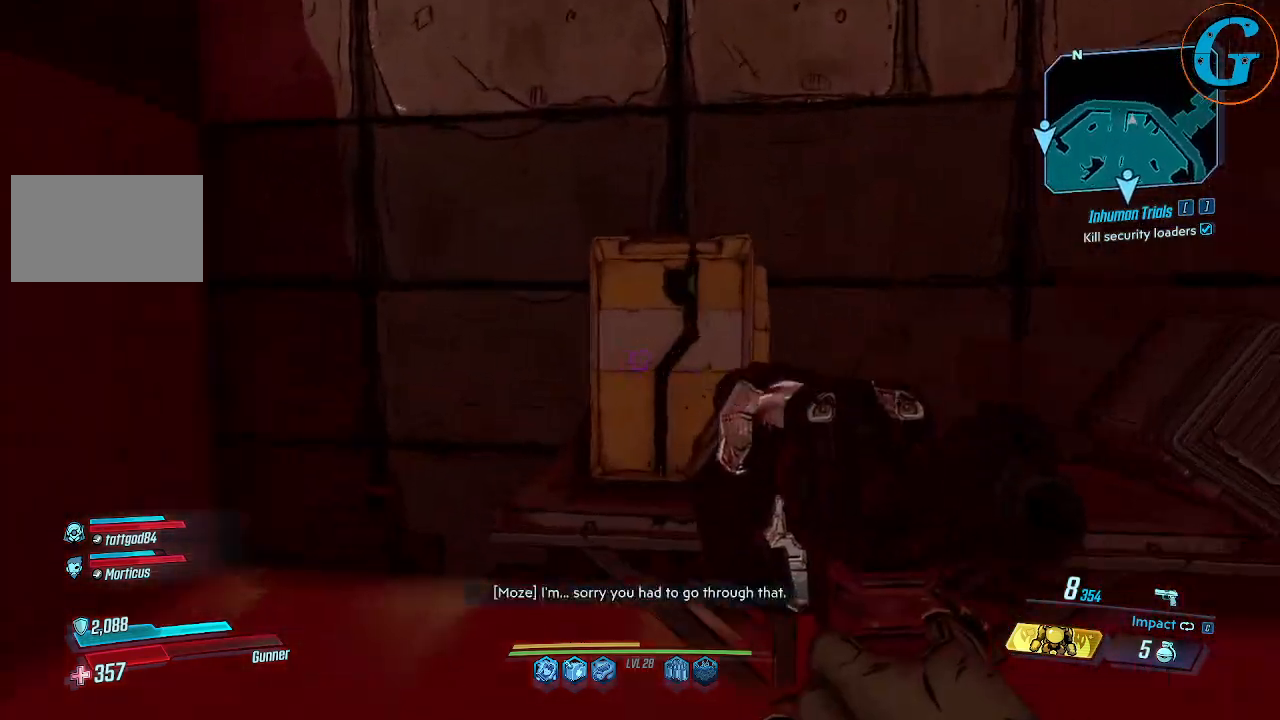
{"keys": [], "mouse": [], "events": [[50, "e", "up"], [184, "w", "down"], [334, "w", "up"]]}
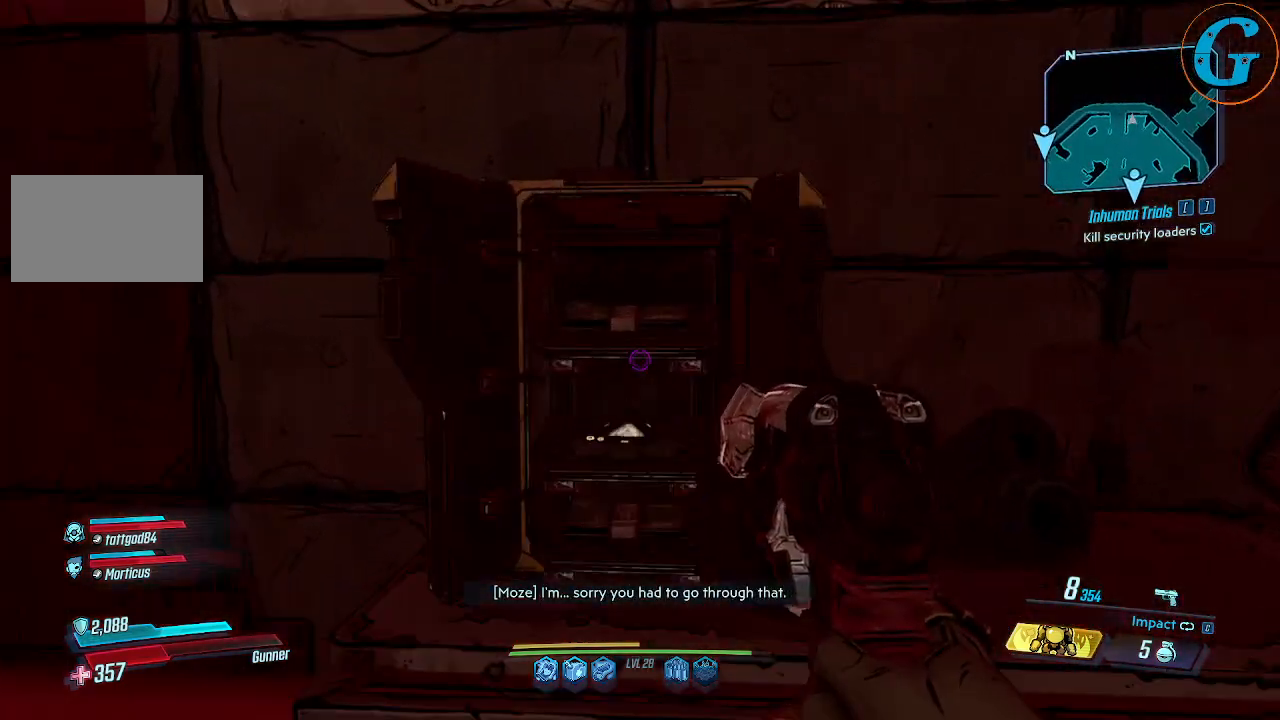
{"keys": ["d"], "mouse": [], "events": [[384, "d", "down"]]}
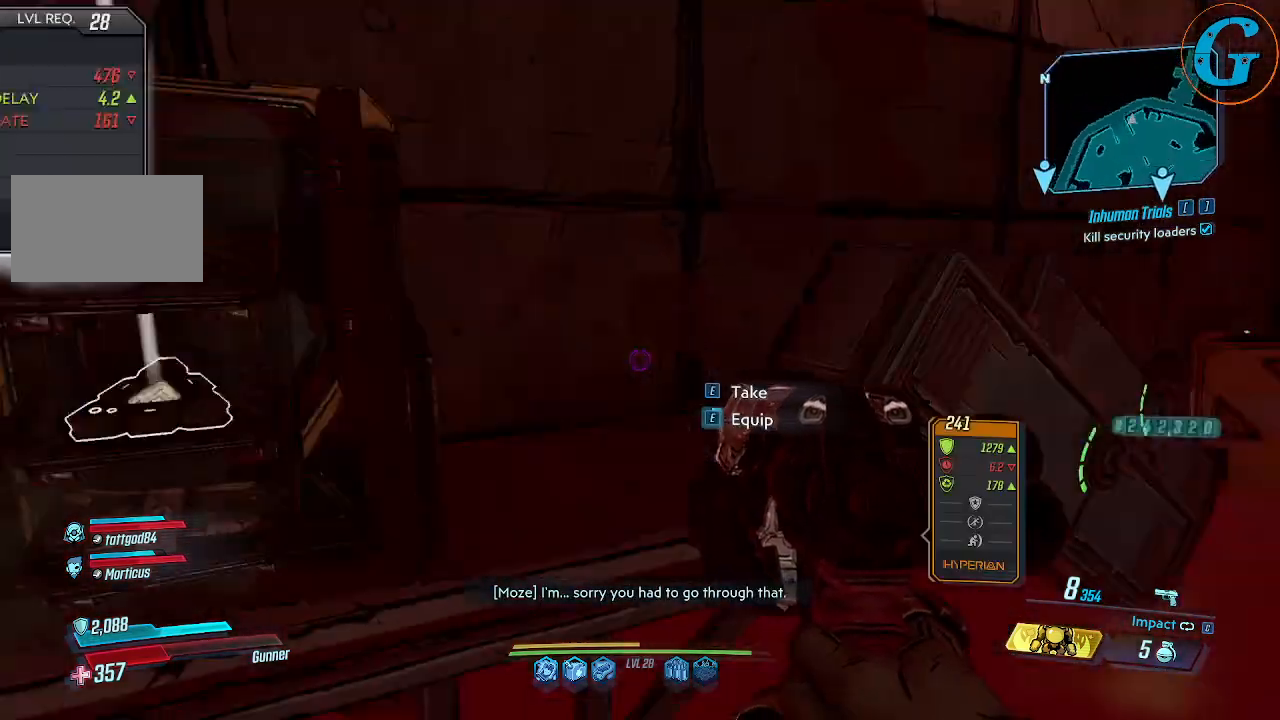
{"keys": [], "mouse": [], "events": [[34, "w", "down"], [267, "d", "up"], [317, "w", "up"], [367, "e", "down"], [450, "e", "up"]]}
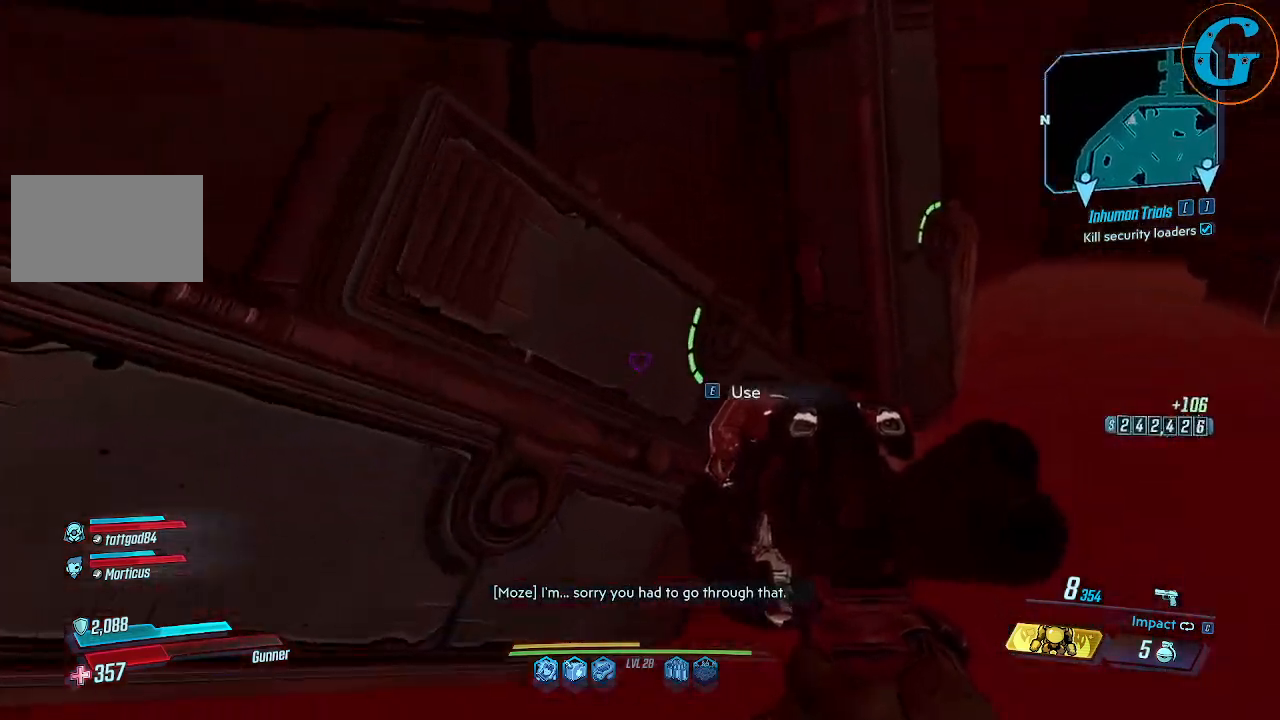
{"keys": ["w"], "mouse": [], "events": [[100, "e", "down"], [234, "e", "up"], [334, "e", "down"], [384, "e", "up"], [467, "w", "down"]]}
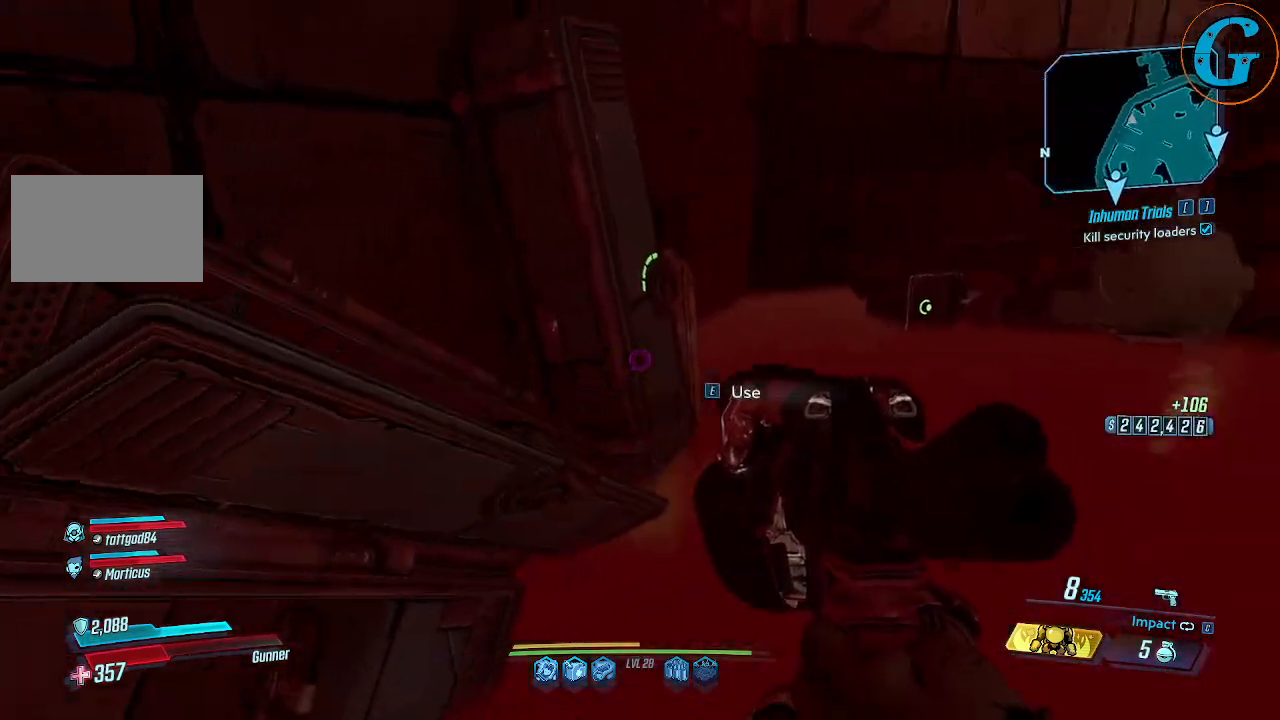
{"keys": [], "mouse": [], "events": [[300, "e", "down"], [300, "w", "up"], [434, "e", "up"]]}
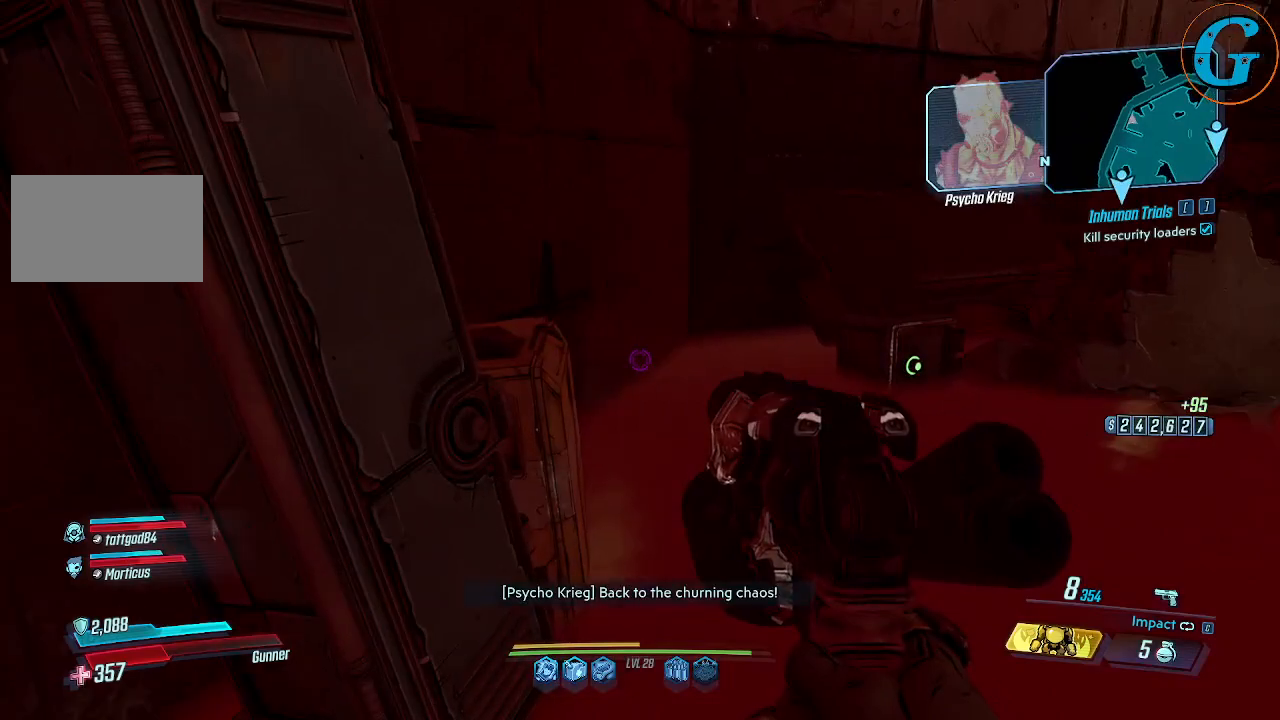
{"keys": ["e"], "mouse": [], "events": [[34, "w", "down"], [500, "e", "down"], [500, "w", "up"]]}
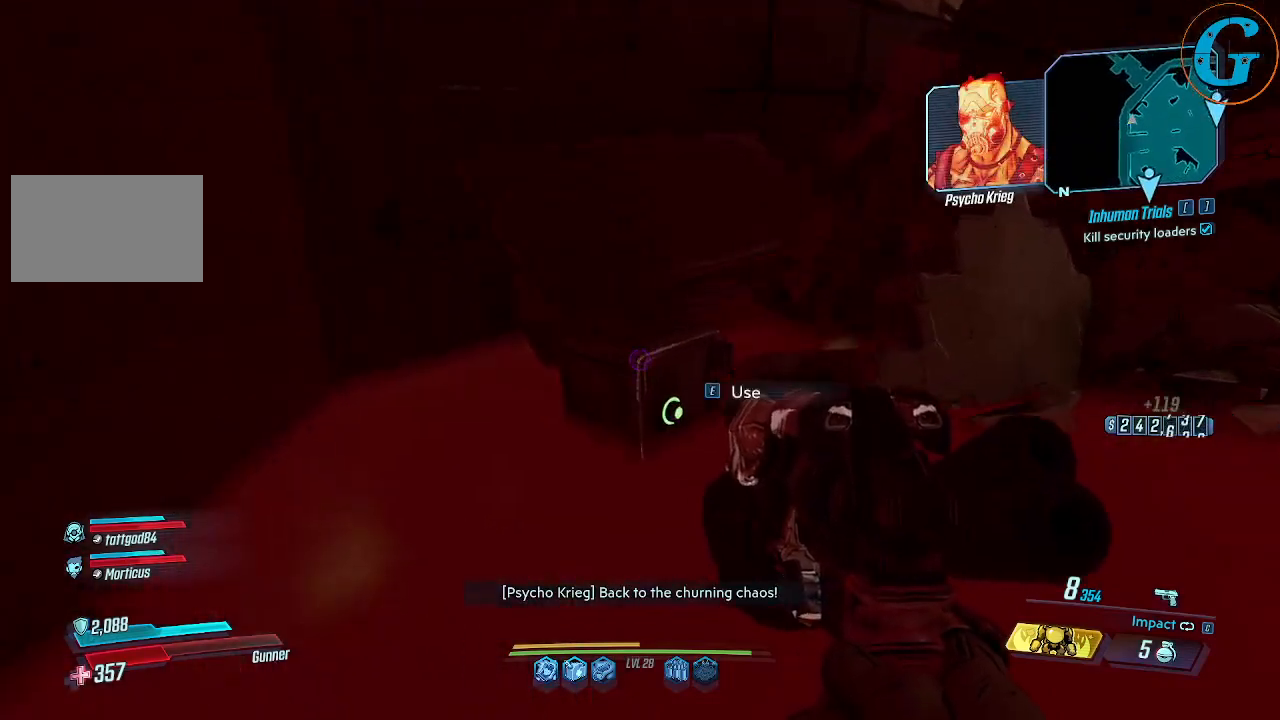
{"keys": ["a"], "mouse": [], "events": [[150, "e", "up"], [367, "a", "down"]]}
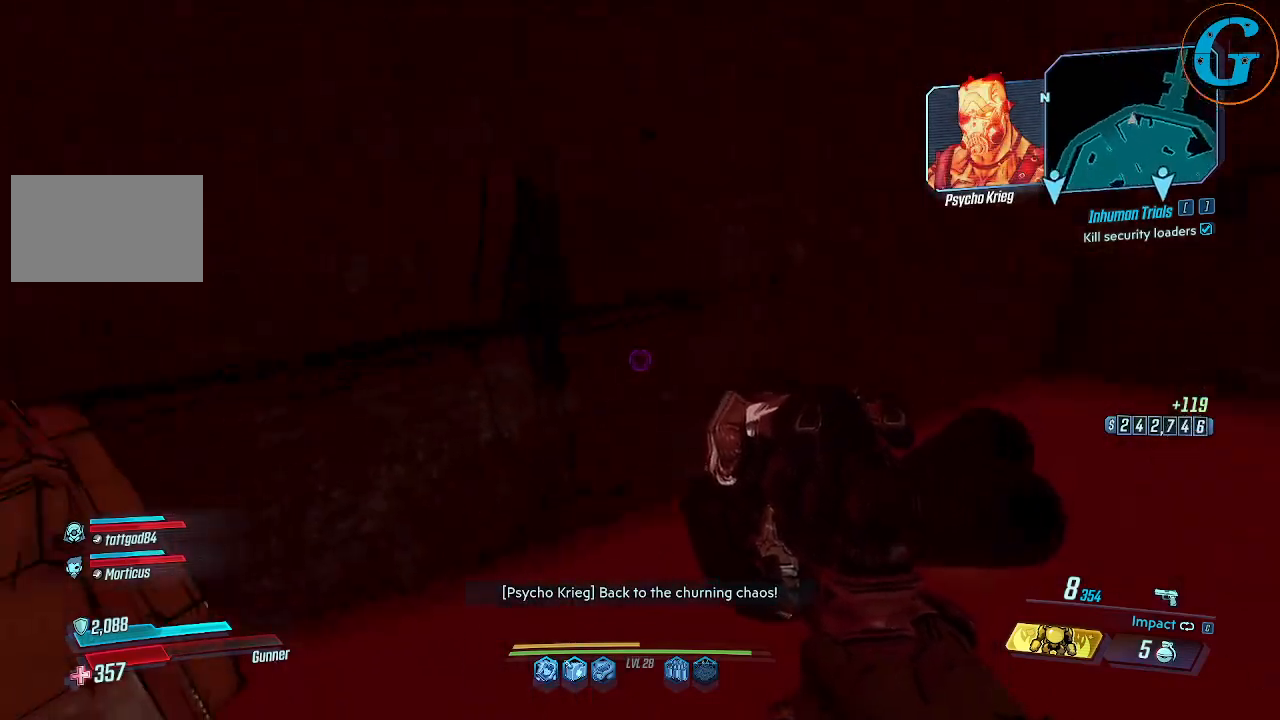
{"keys": [], "mouse": [], "events": [[17, "a", "up"], [150, "s", "down"], [400, "s", "up"]]}
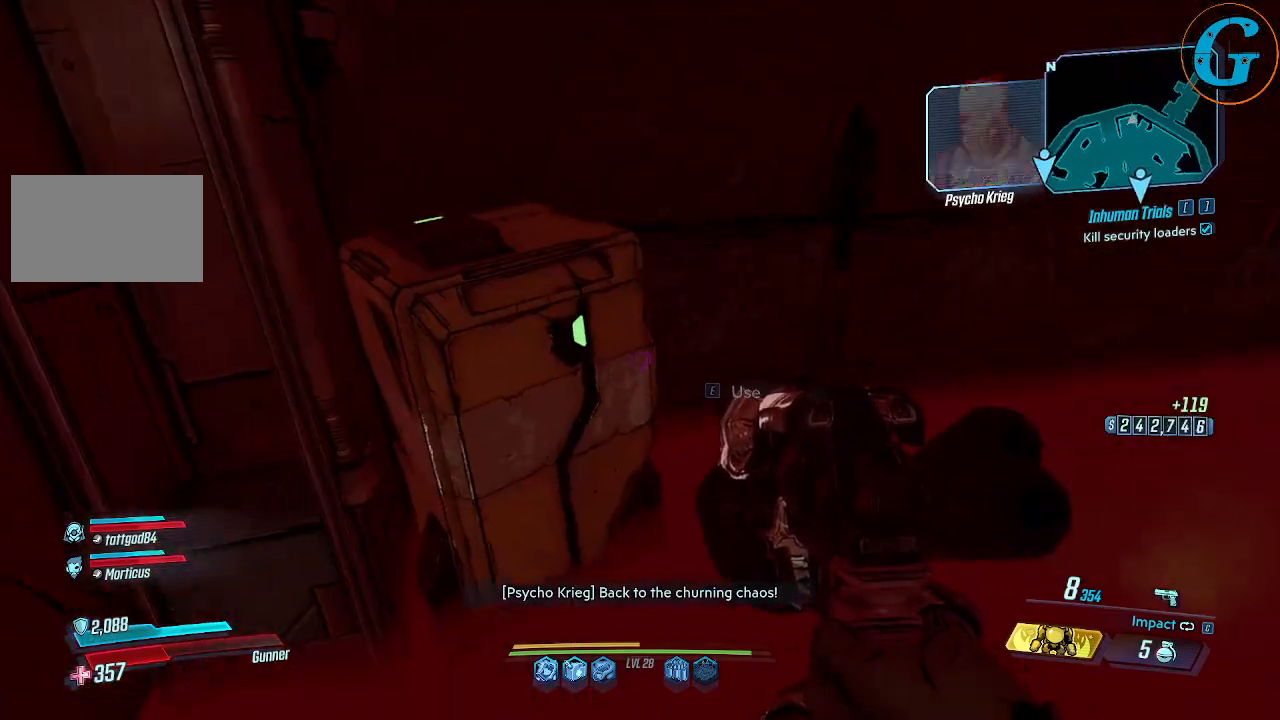
{"keys": [], "mouse": [], "events": [[317, "e", "down"], [400, "e", "up"]]}
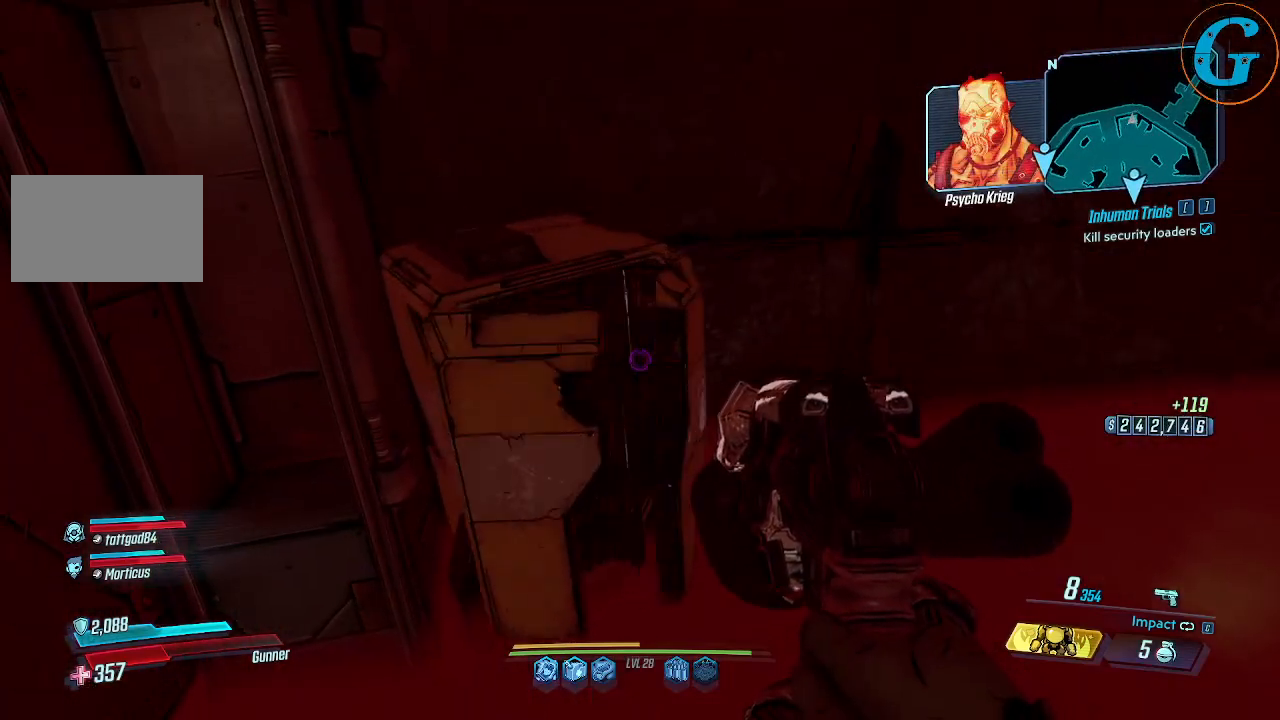
{"keys": [], "mouse": [], "events": []}
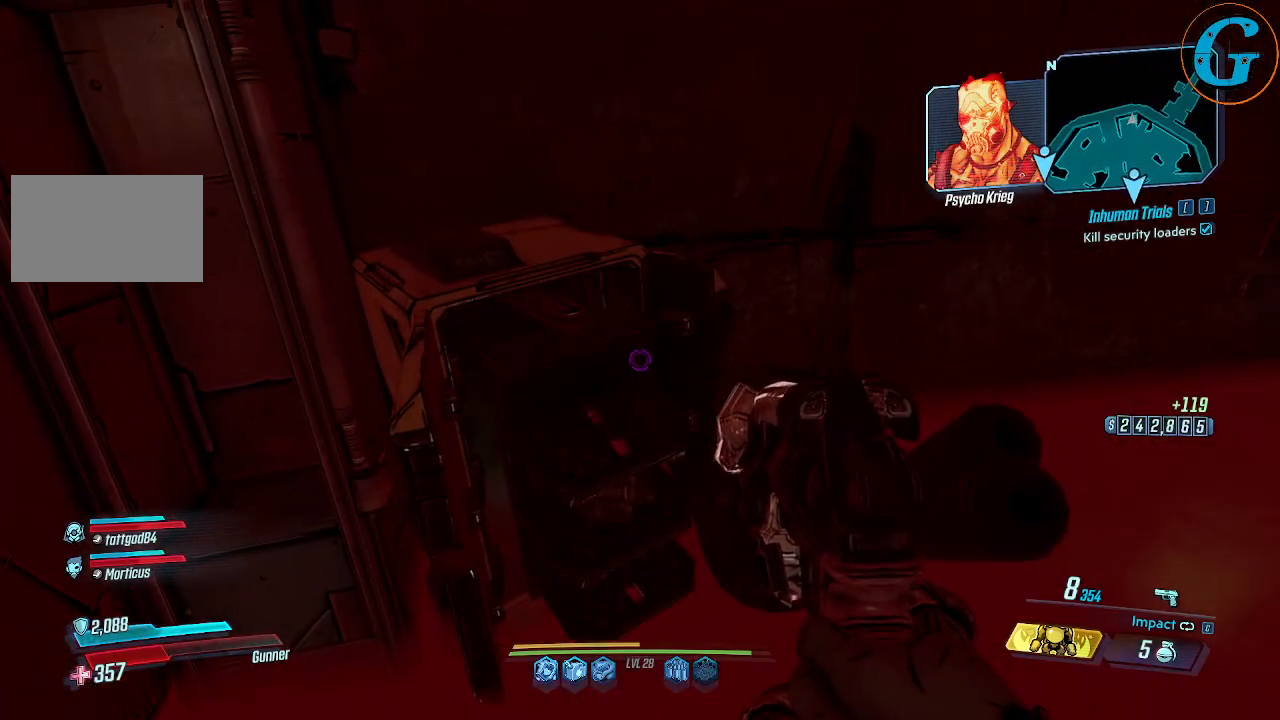
{"keys": [], "mouse": [], "events": []}
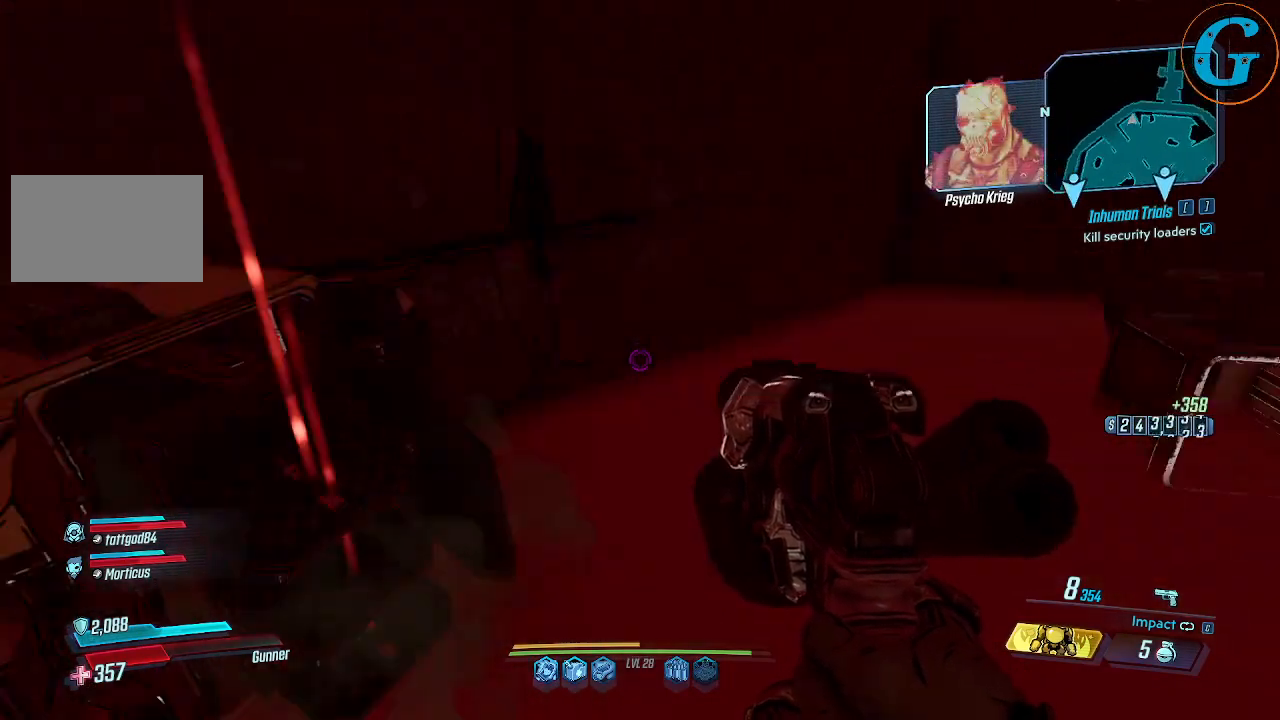
{"keys": ["w"], "mouse": [], "events": [[267, "d", "down"], [267, "w", "down"], [367, "d", "up"]]}
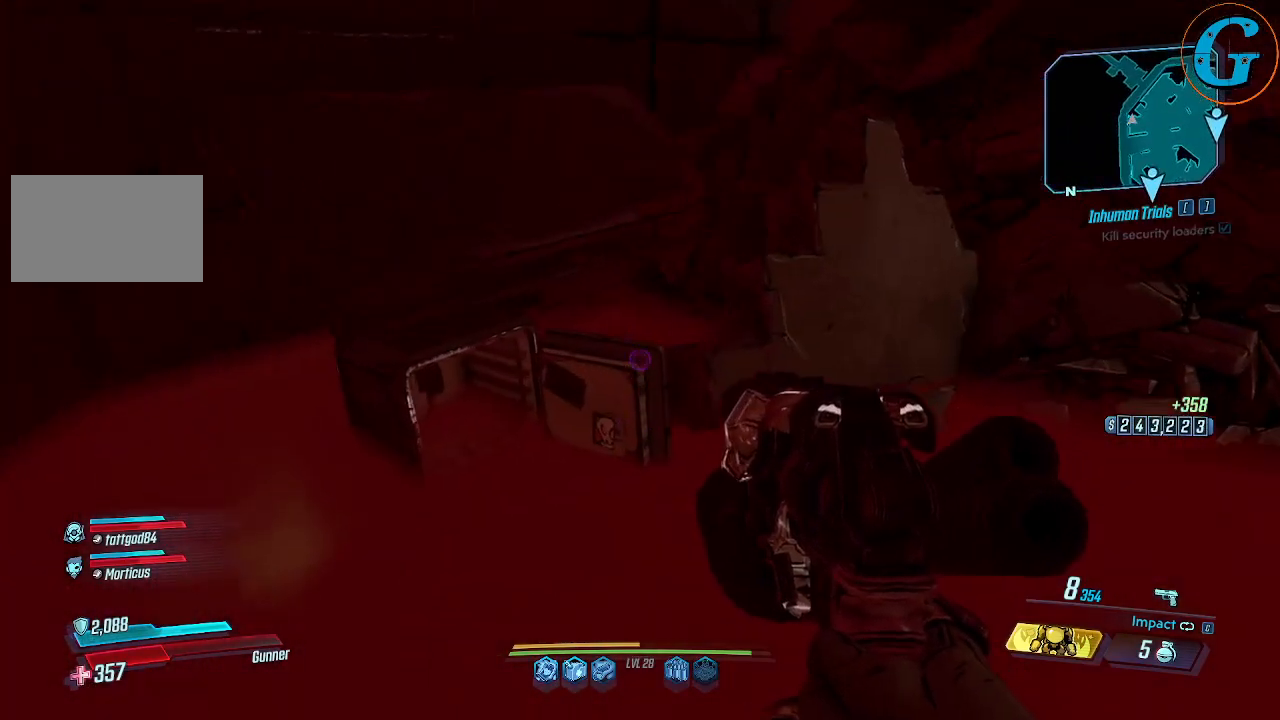
{"keys": ["d", "w"], "mouse": [], "events": [[50, "w", "up"], [150, "d", "down"], [234, "w", "down"]]}